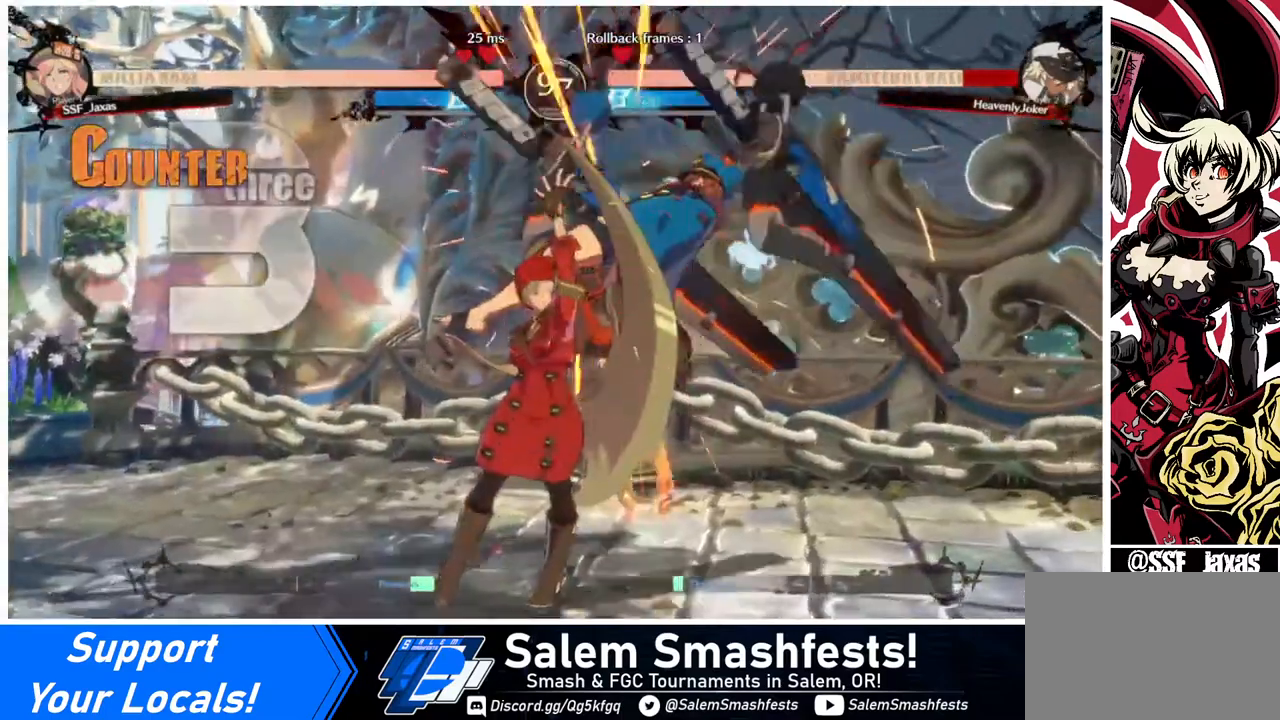
Gameplay with a controller (arcade stick); each line is a JSON object with the inputs held at the frame after it. "events" lists button and stick changes between this image and that frame as [ms after this image, input, new state], when the widget could be followed in between. Not read: L3 R3.
{"buttons": [], "events": [[80, "DPAD_RIGHT", "up"], [80, "DPAD_UP", "up"], [80, "SQUARE", "down"], [200, "SQUARE", "up"], [320, "R2", "down"], [440, "R2", "up"]]}
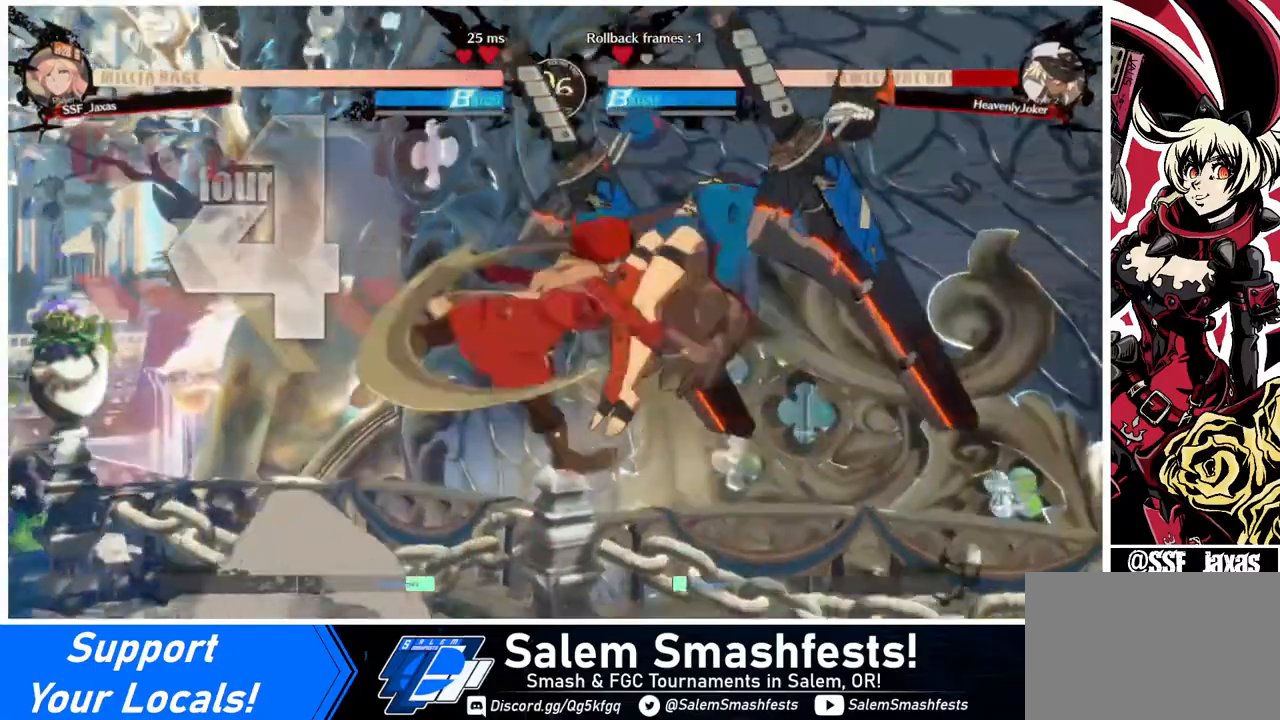
{"buttons": [], "events": [[120, "DPAD_RIGHT", "down"], [160, "DPAD_UP", "down"], [280, "DPAD_RIGHT", "up"], [280, "DPAD_UP", "up"], [320, "TRIANGLE", "down"], [400, "TRIANGLE", "up"]]}
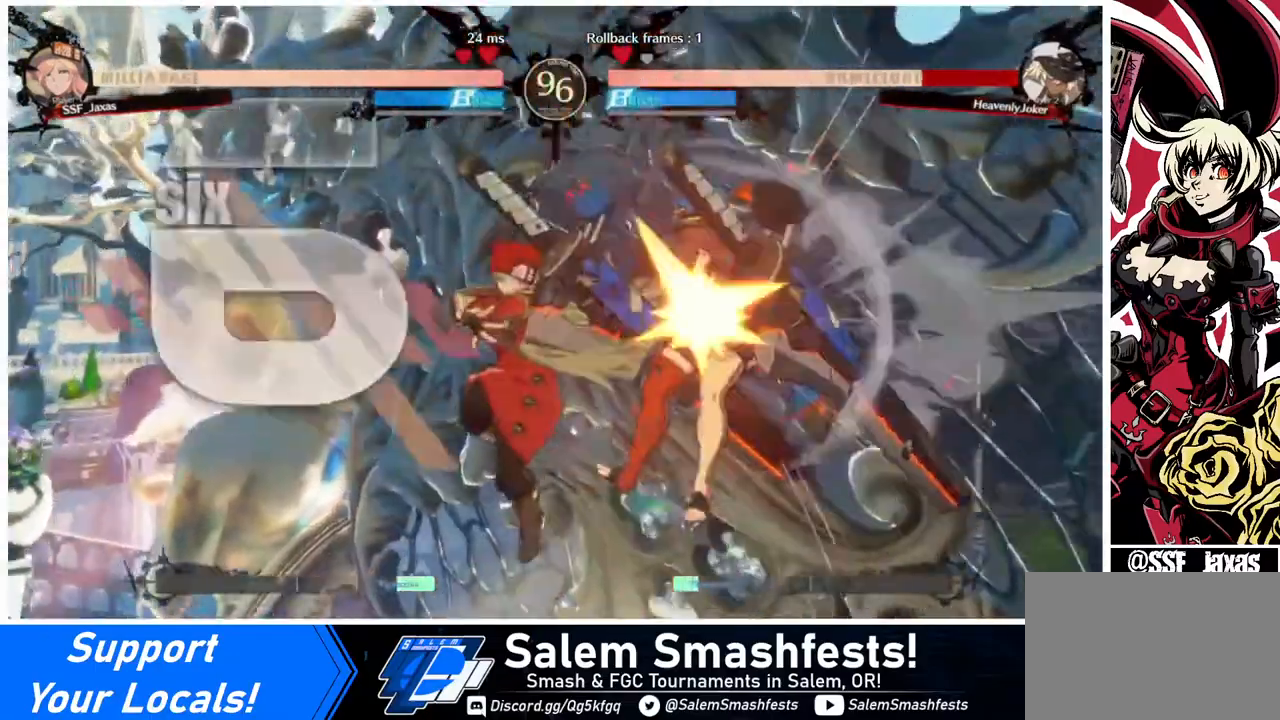
{"buttons": [], "events": [[440, "TRIANGLE", "down"], [520, "TRIANGLE", "up"]]}
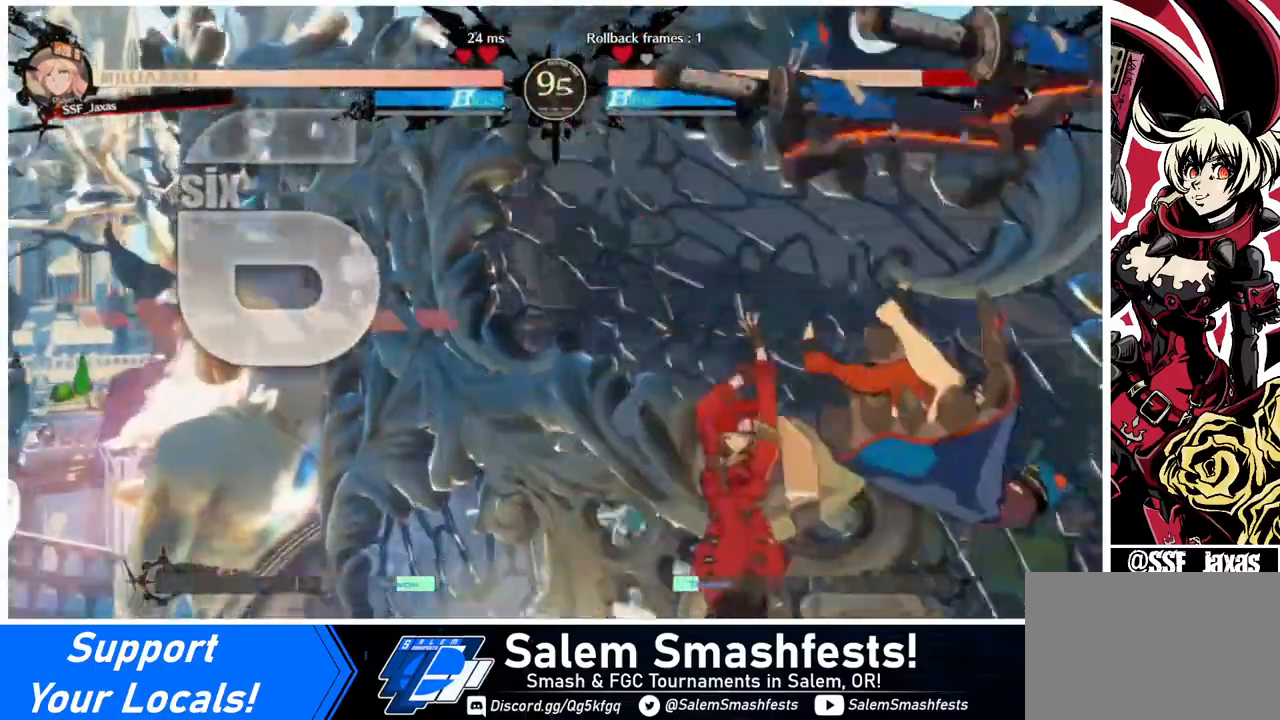
{"buttons": [], "events": [[120, "R2", "down"], [240, "R2", "up"]]}
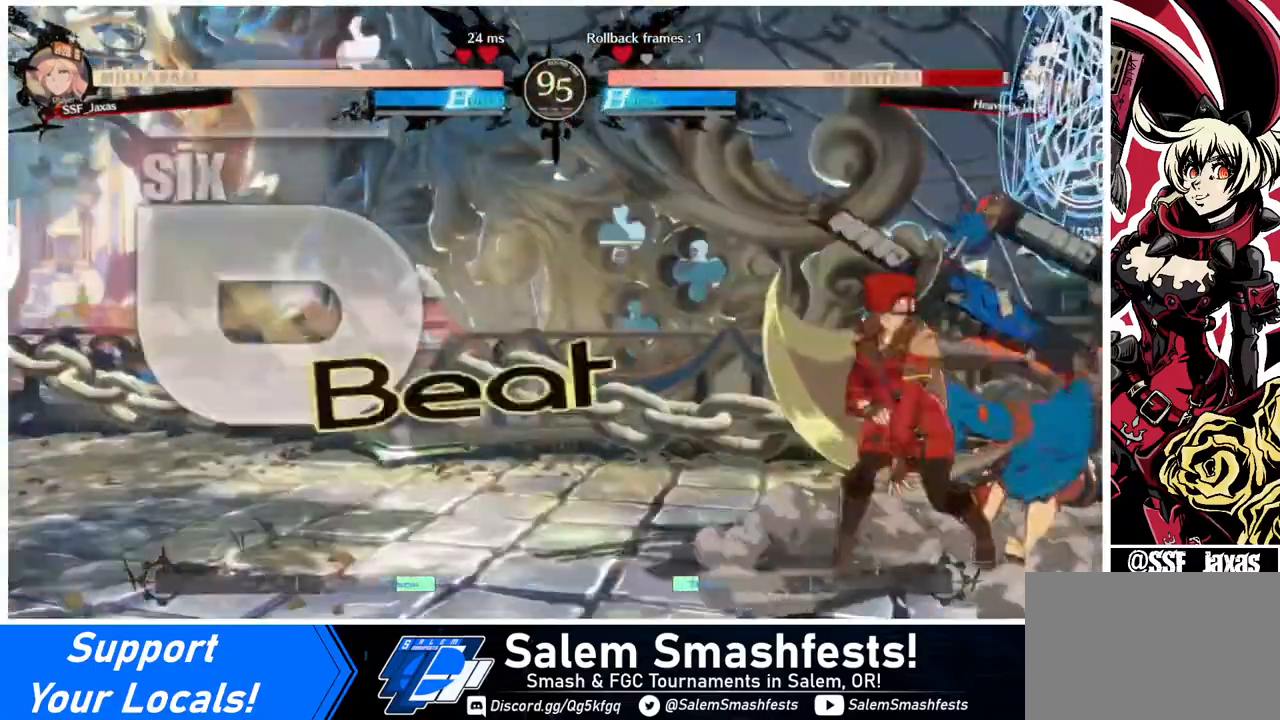
{"buttons": [], "events": [[200, "DPAD_RIGHT", "down"], [320, "R2", "down"], [400, "R2", "up"], [480, "DPAD_RIGHT", "up"]]}
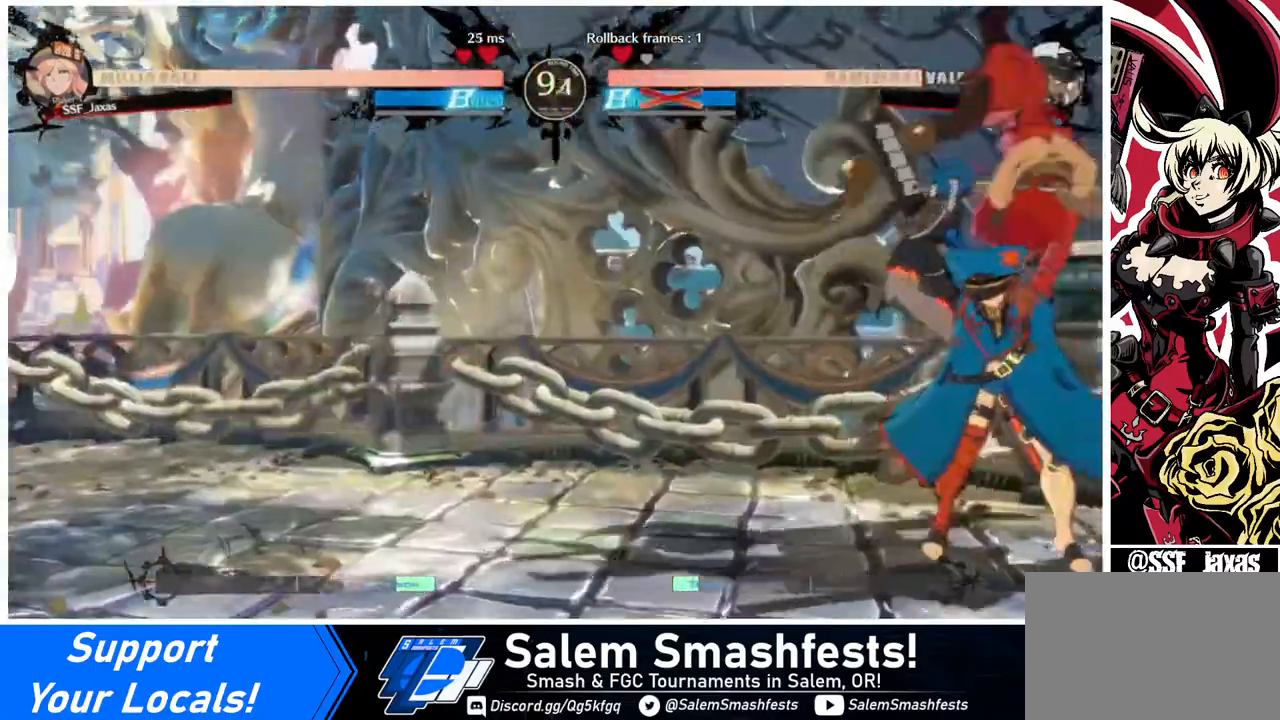
{"buttons": [], "events": []}
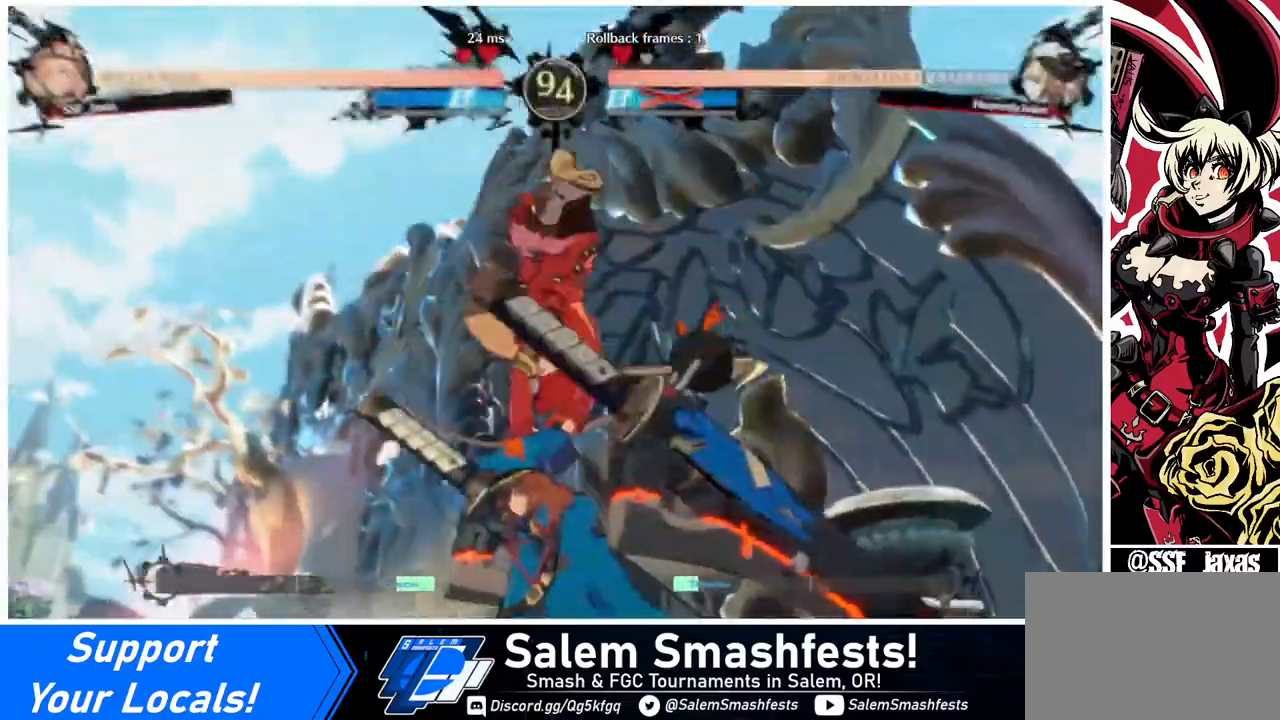
{"buttons": [], "events": []}
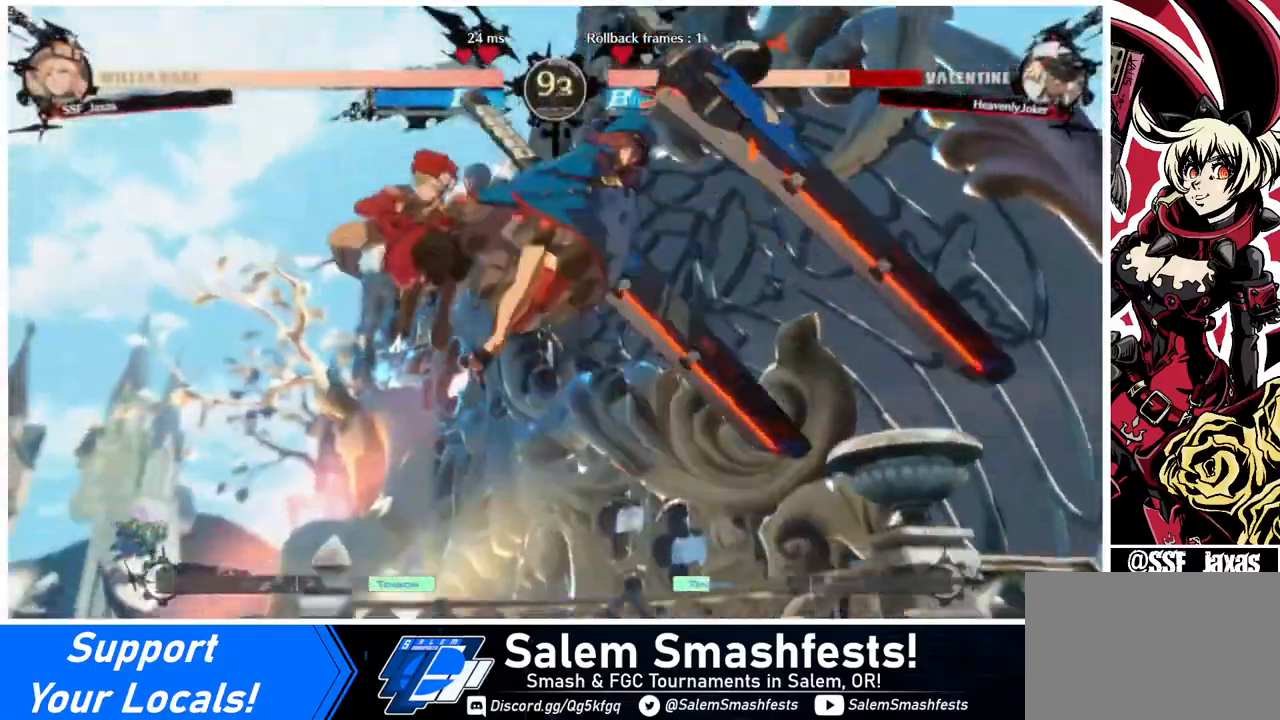
{"buttons": ["DPAD_LEFT"], "events": [[160, "DPAD_DOWN", "down"], [240, "DPAD_RIGHT", "down"], [280, "DPAD_DOWN", "up"], [320, "R1", "down"], [360, "DPAD_RIGHT", "up"], [400, "DPAD_LEFT", "down"], [400, "R1", "up"]]}
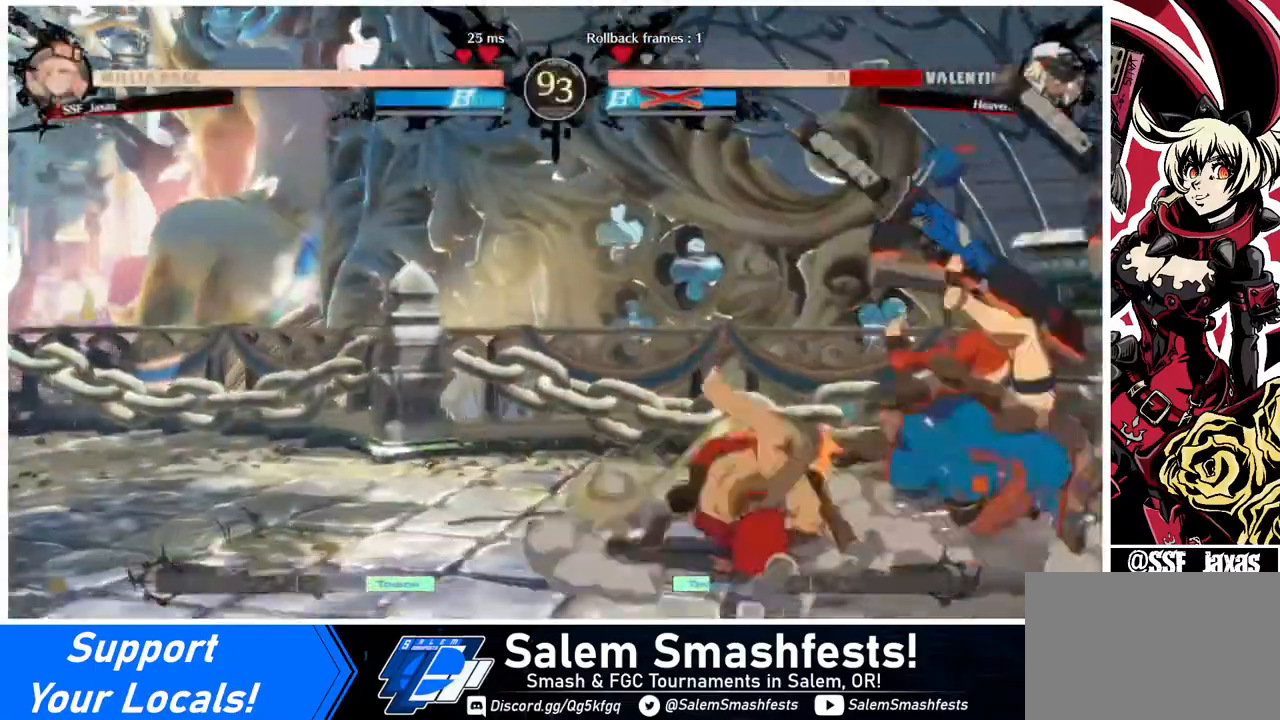
{"buttons": ["DPAD_LEFT"], "events": []}
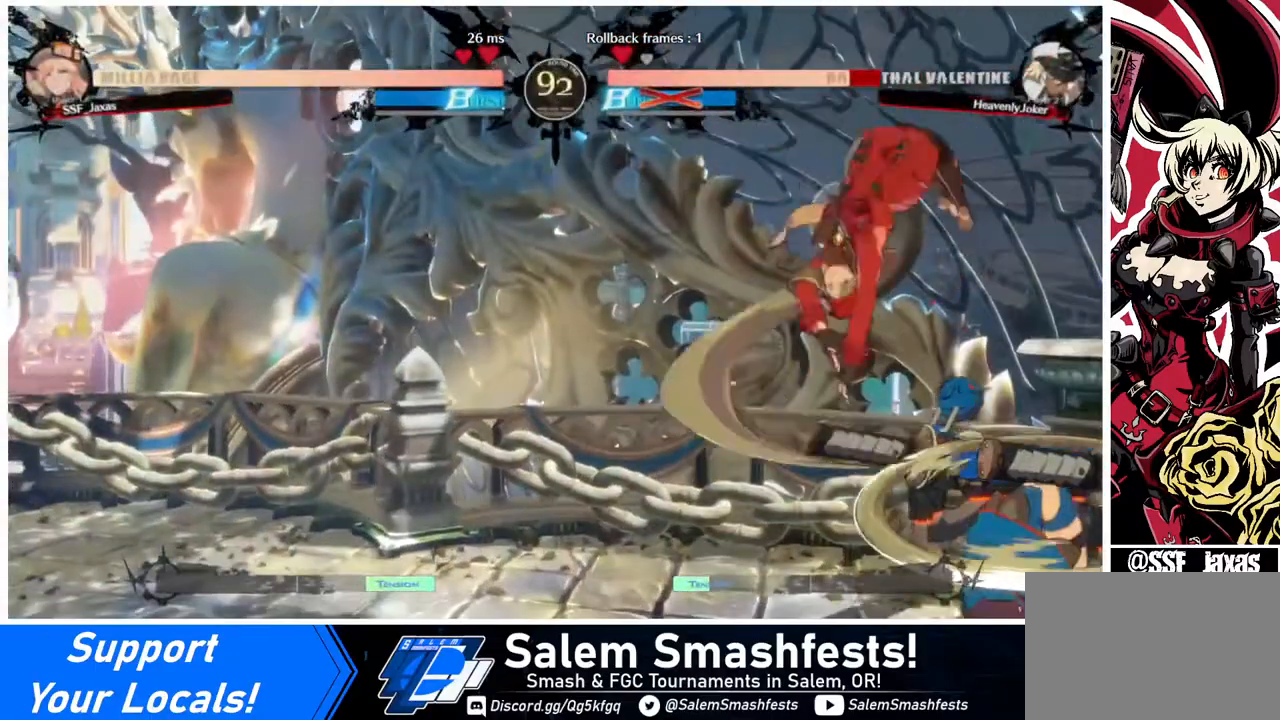
{"buttons": ["DPAD_DOWN", "DPAD_LEFT"], "events": [[280, "SQUARE", "down"], [320, "DPAD_DOWN", "down"], [400, "SQUARE", "up"]]}
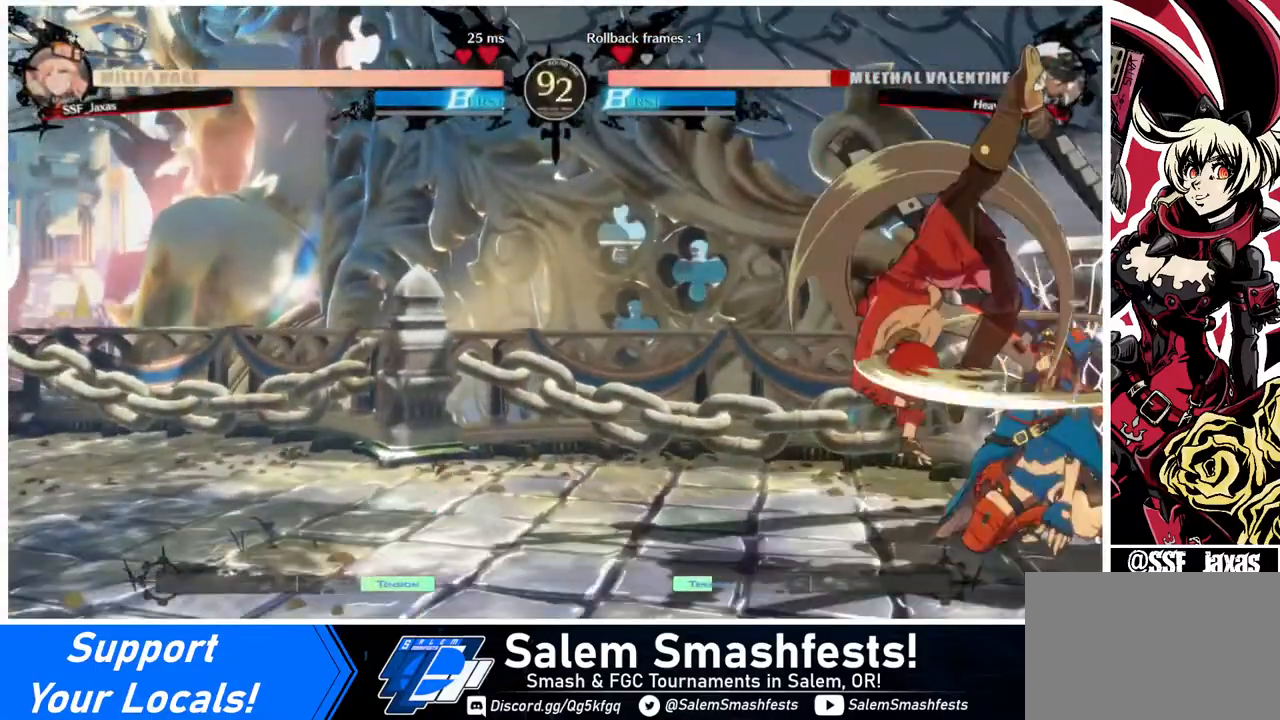
{"buttons": [], "events": [[240, "DPAD_DOWN", "up"], [240, "DPAD_LEFT", "up"], [280, "DPAD_RIGHT", "down"], [360, "DPAD_RIGHT", "up"]]}
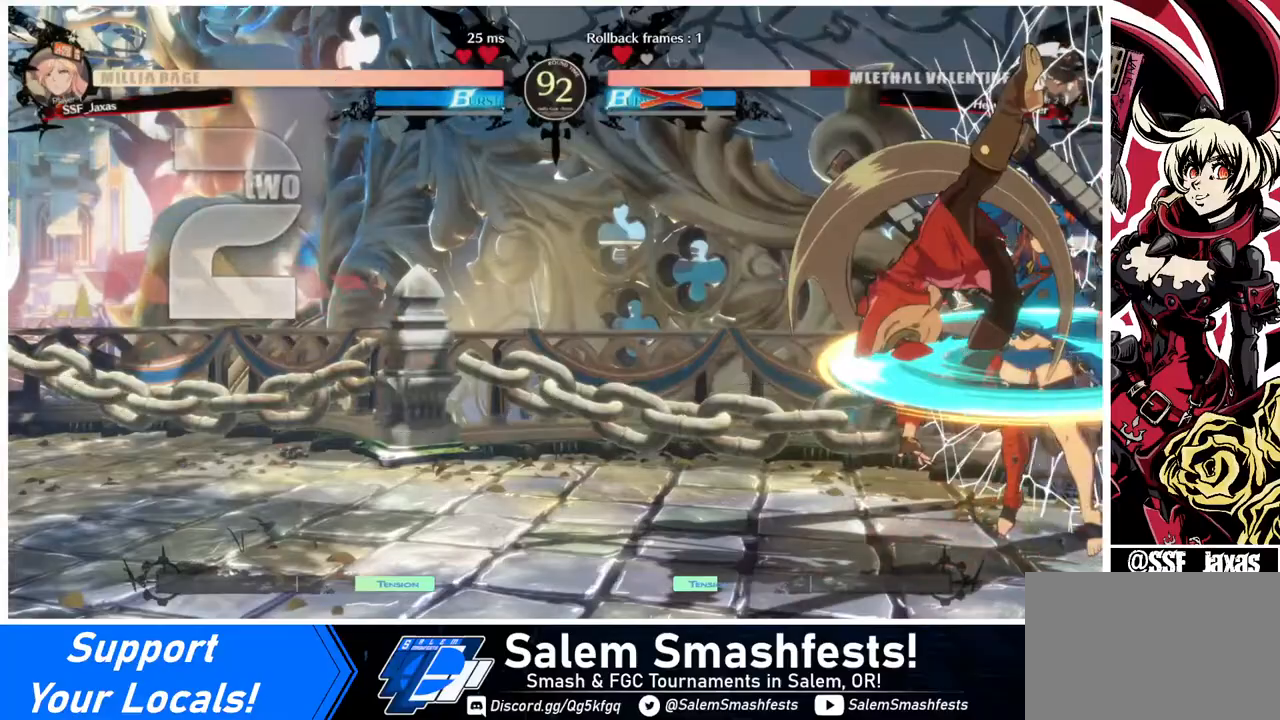
{"buttons": [], "events": [[200, "TRIANGLE", "down"], [360, "TRIANGLE", "up"]]}
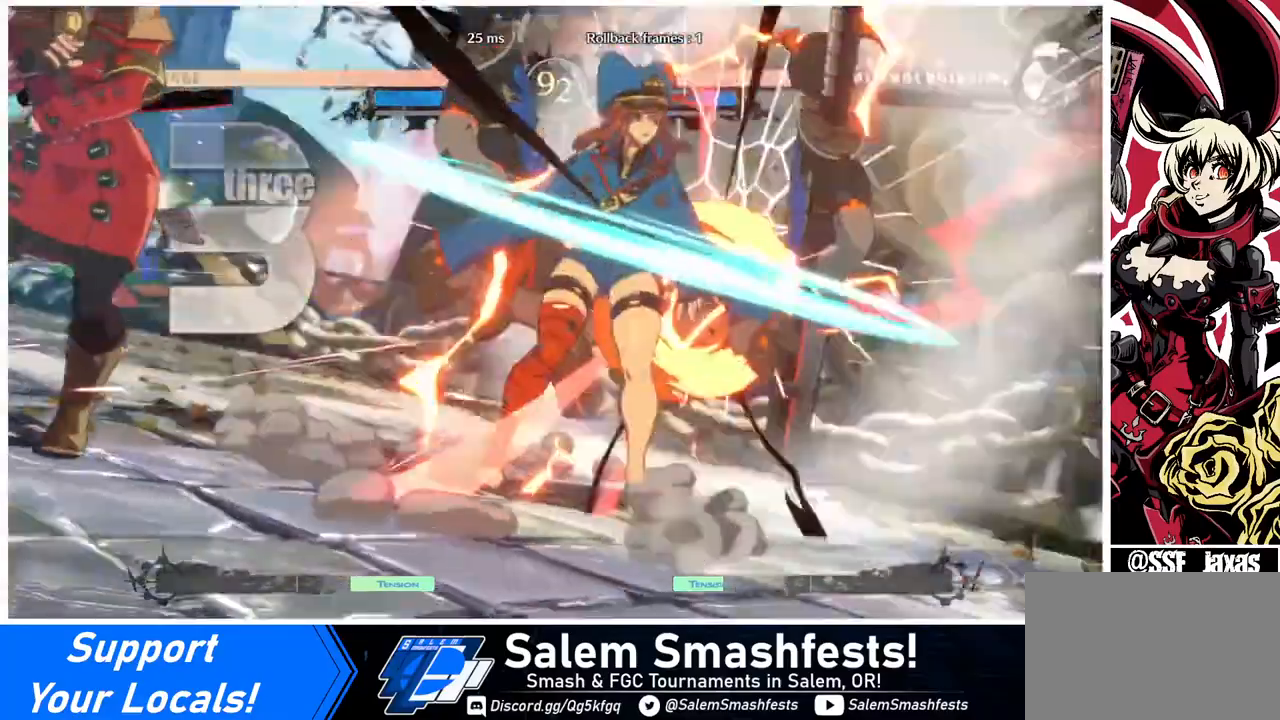
{"buttons": [], "events": []}
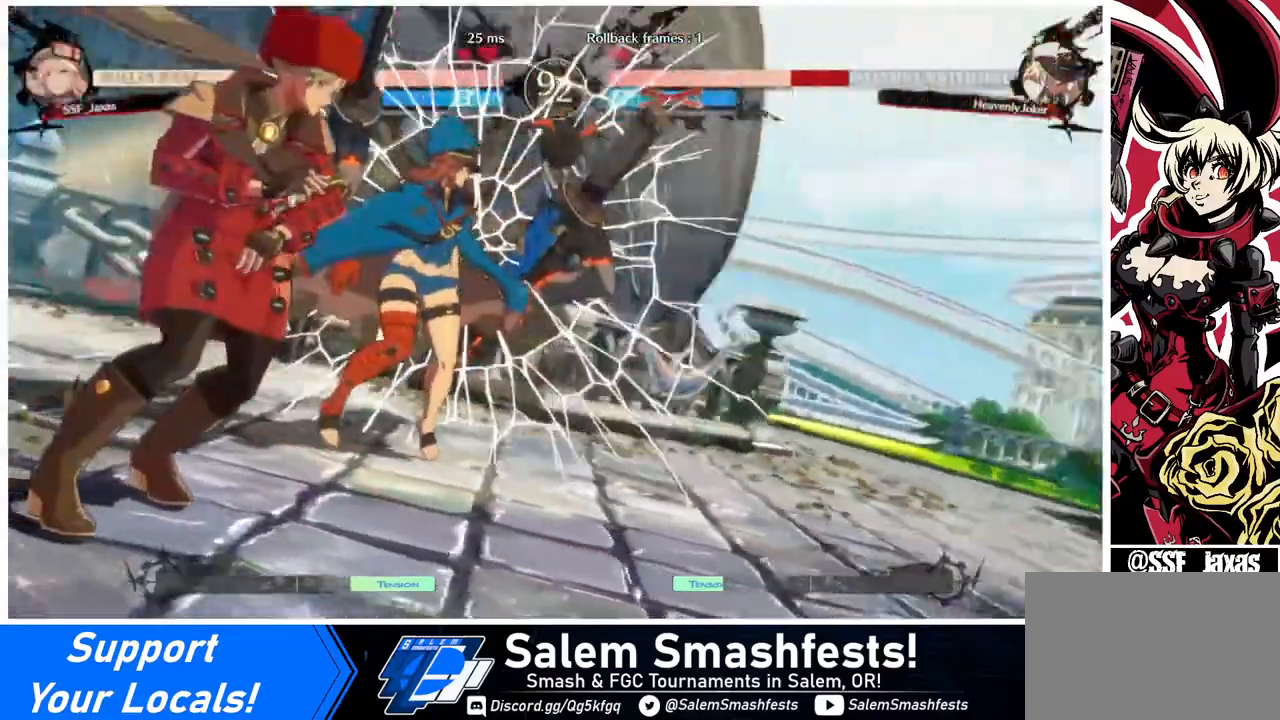
{"buttons": [], "events": []}
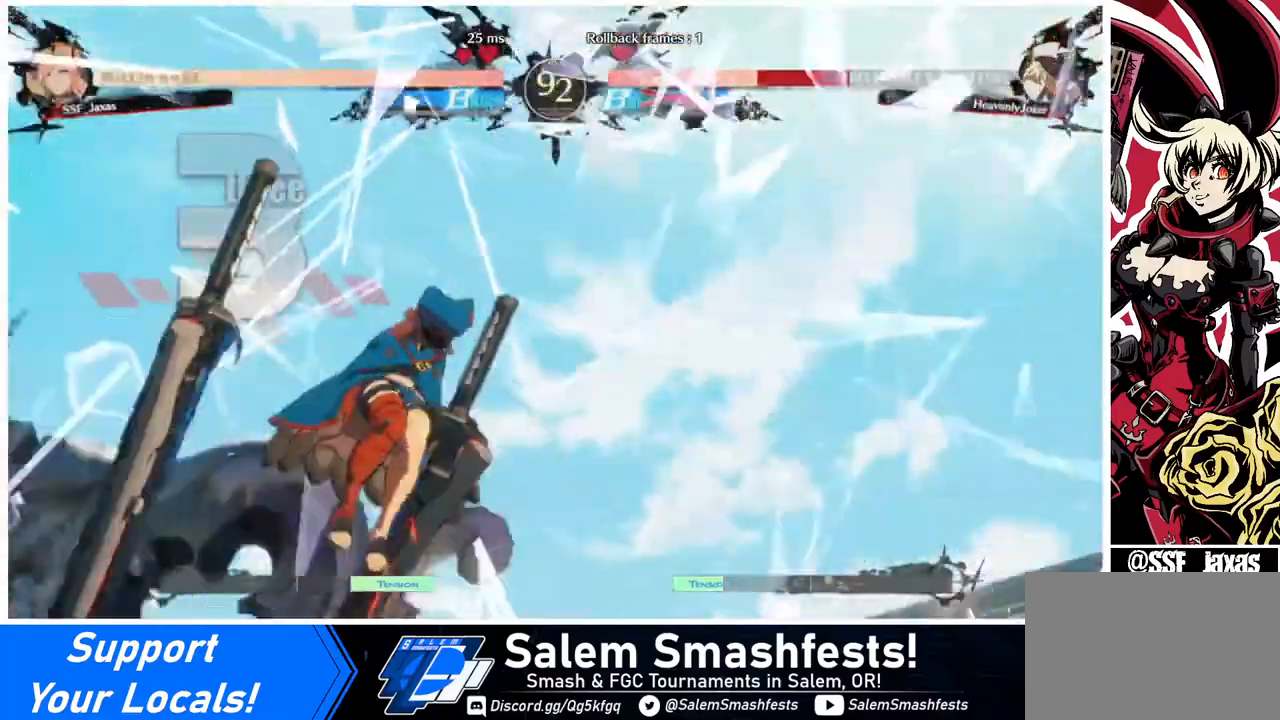
{"buttons": [], "events": []}
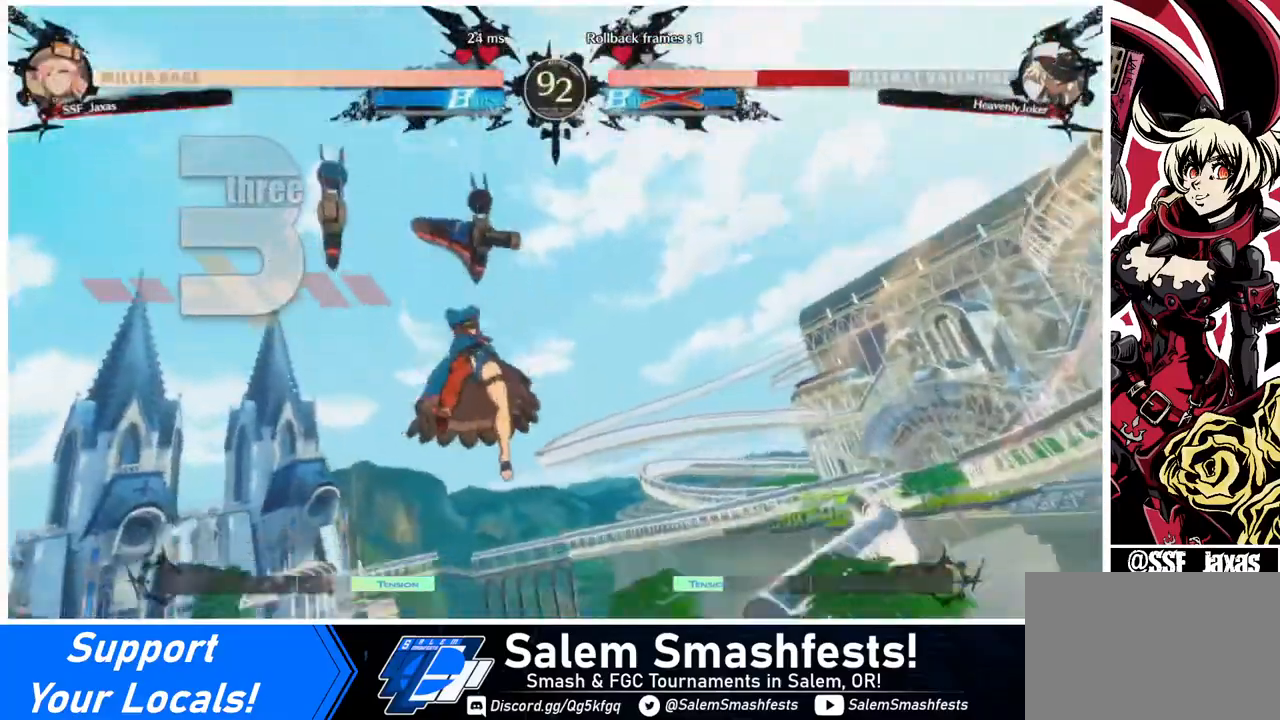
{"buttons": [], "events": []}
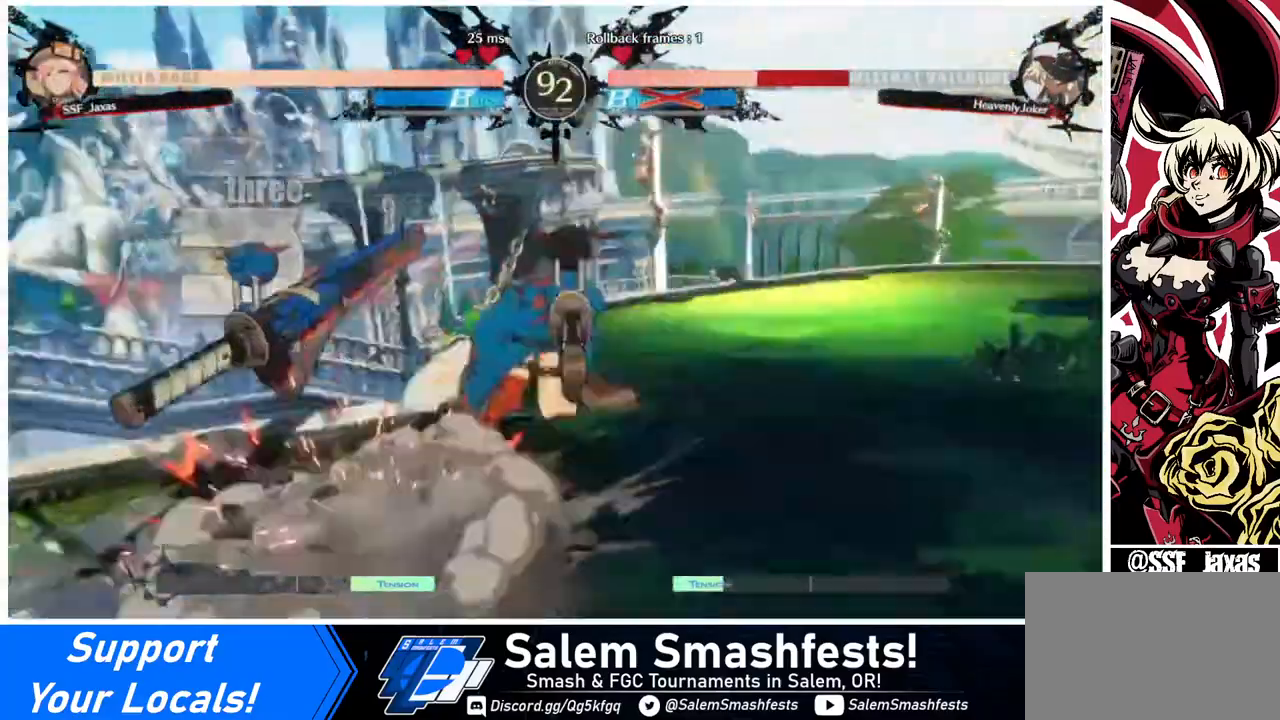
{"buttons": ["DPAD_LEFT"], "events": [[40, "DPAD_RIGHT", "down"], [400, "DPAD_LEFT", "down"], [400, "DPAD_RIGHT", "up"]]}
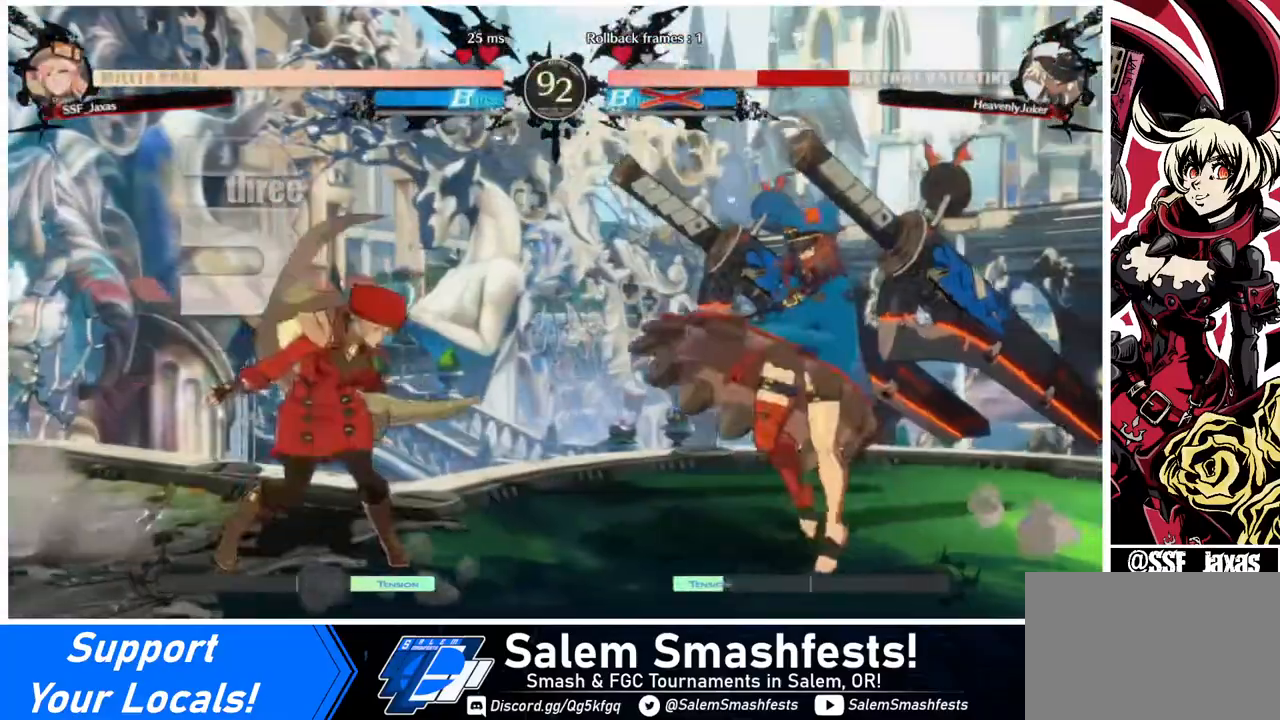
{"buttons": ["DPAD_DOWN", "DPAD_LEFT"], "events": [[120, "DPAD_LEFT", "up"], [200, "DPAD_RIGHT", "down"], [320, "DPAD_RIGHT", "up"], [360, "DPAD_DOWN", "down"], [360, "DPAD_LEFT", "down"], [360, "TRIANGLE", "down"], [440, "SQUARE", "down"], [480, "SQUARE", "up"], [480, "TRIANGLE", "up"]]}
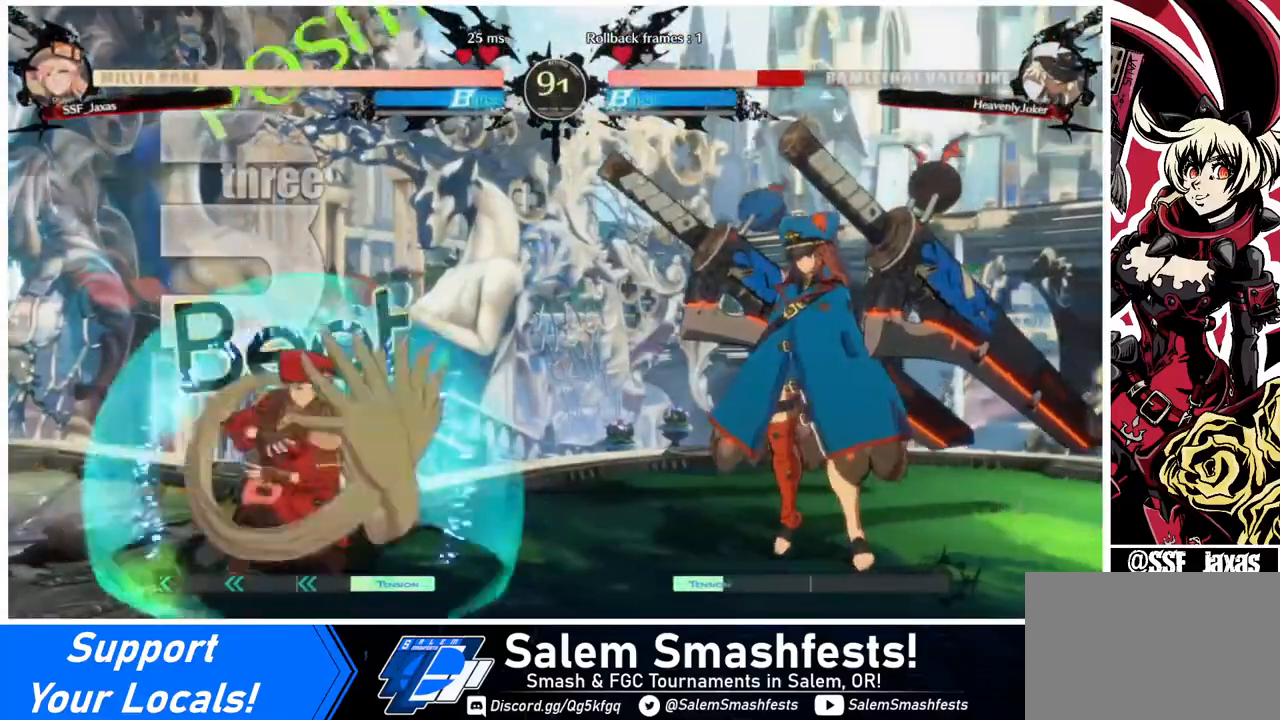
{"buttons": ["DPAD_RIGHT"], "events": [[40, "DPAD_DOWN", "up"], [80, "DPAD_DOWN", "down"], [160, "DPAD_DOWN", "up"], [320, "DPAD_LEFT", "up"], [360, "DPAD_RIGHT", "down"]]}
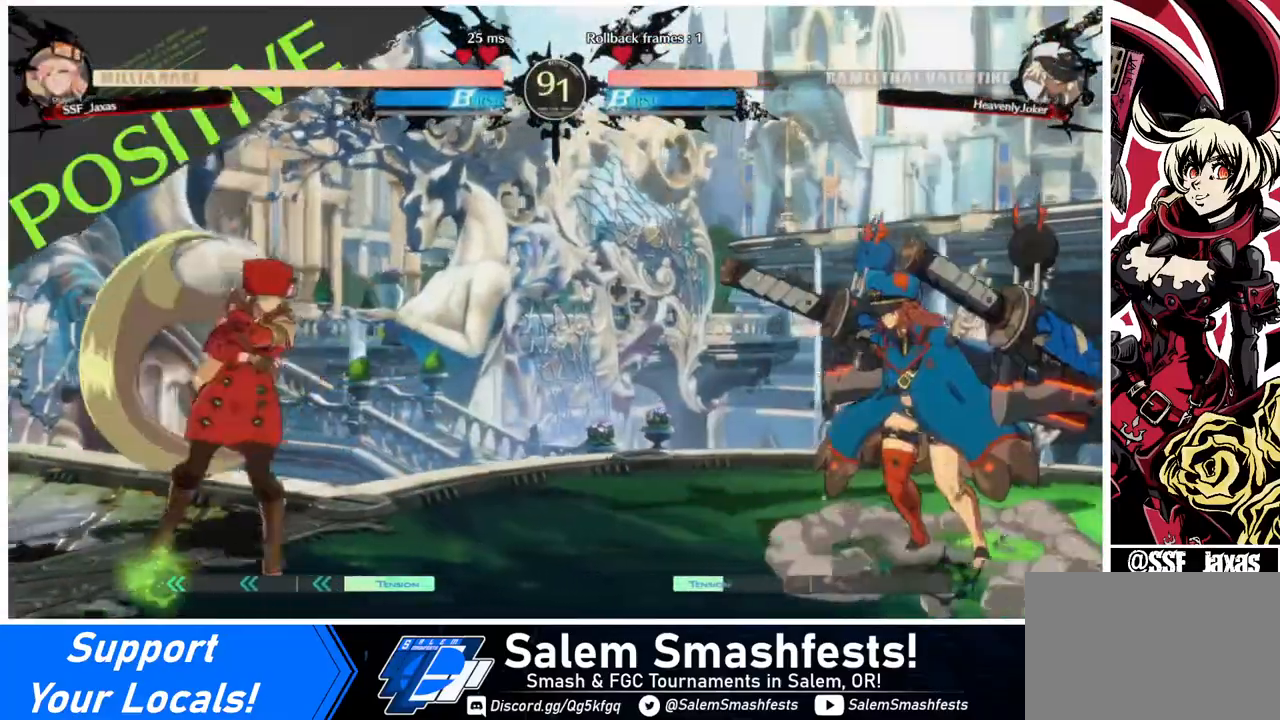
{"buttons": ["DPAD_DOWN"], "events": [[40, "DPAD_DOWN", "down"], [40, "DPAD_LEFT", "down"], [40, "DPAD_RIGHT", "up"], [240, "DPAD_DOWN", "up"], [400, "DPAD_LEFT", "up"], [480, "DPAD_DOWN", "down"]]}
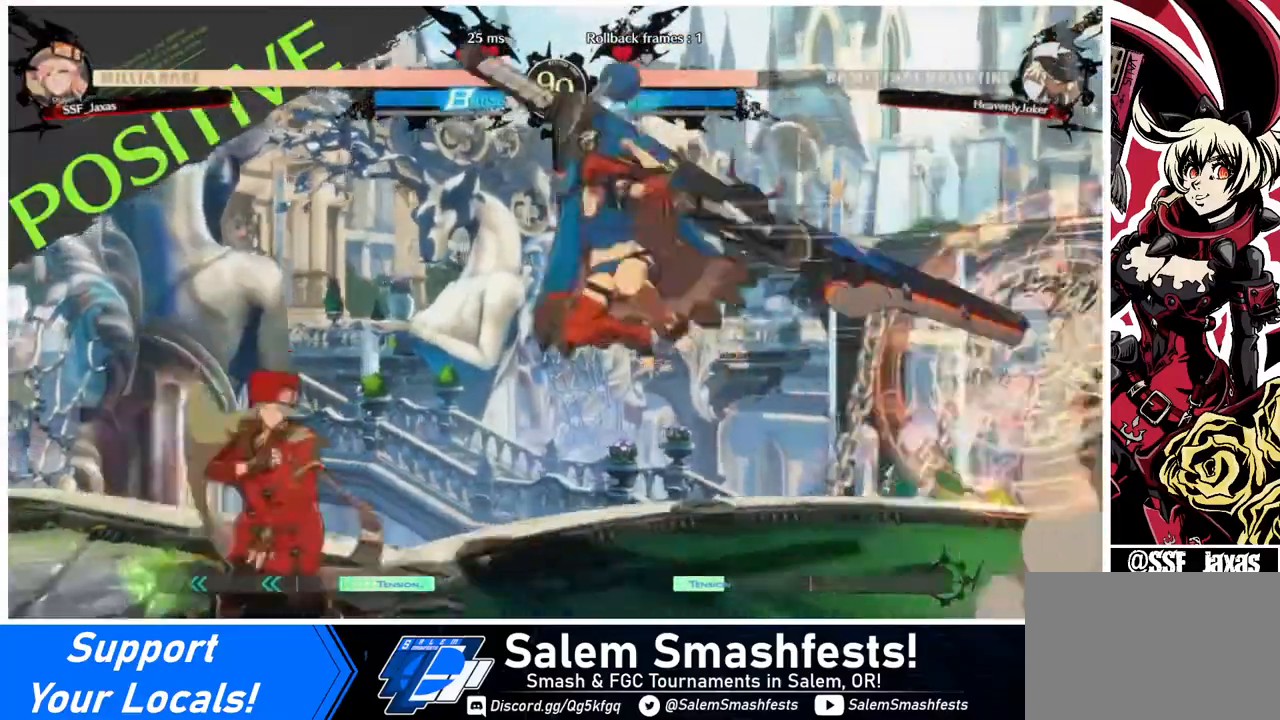
{"buttons": [], "events": [[40, "DPAD_DOWN", "up"], [40, "DPAD_LEFT", "down"], [480, "DPAD_LEFT", "up"]]}
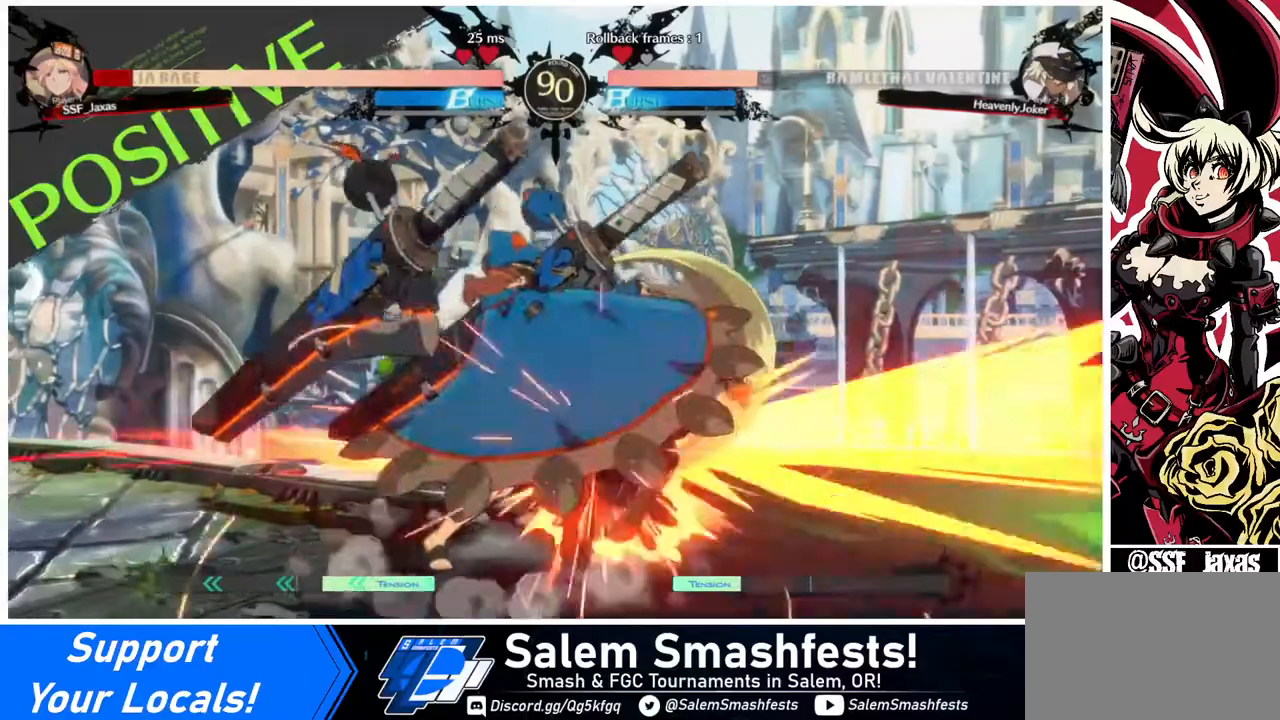
{"buttons": ["DPAD_DOWN", "DPAD_RIGHT"], "events": [[80, "TRIANGLE", "down"], [160, "TRIANGLE", "up"], [320, "DPAD_DOWN", "down"], [320, "DPAD_RIGHT", "down"]]}
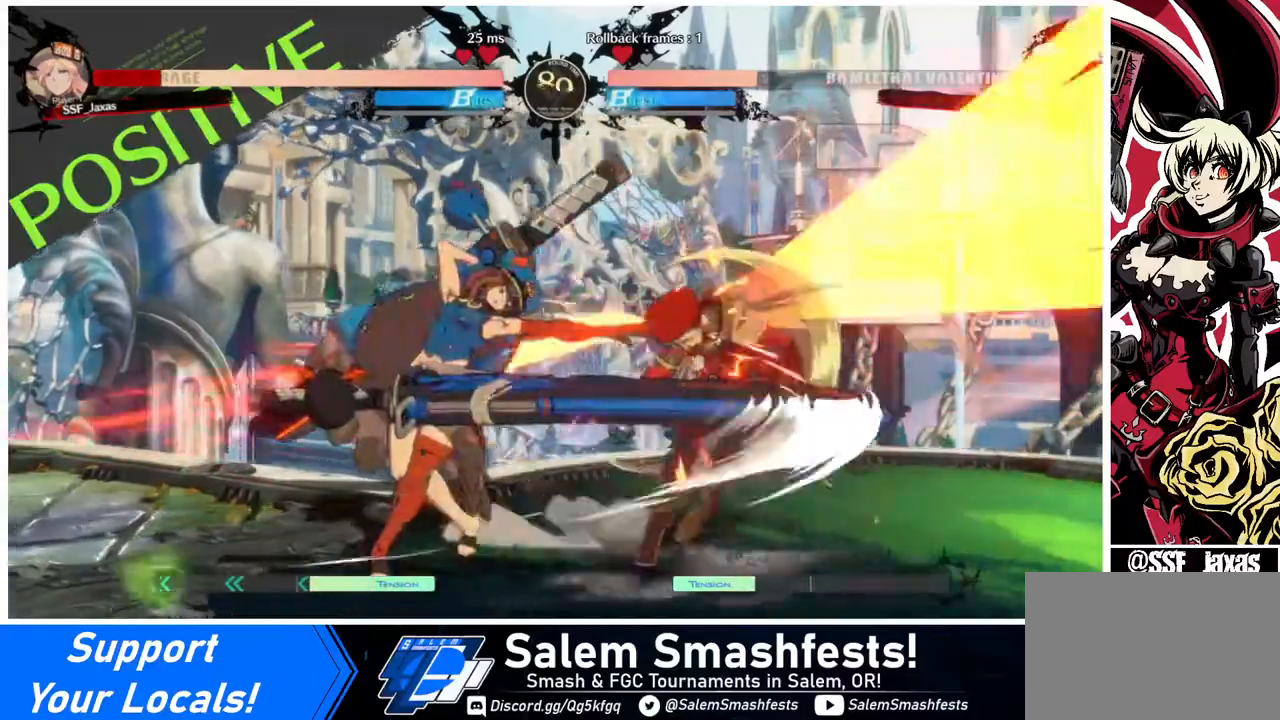
{"buttons": ["DPAD_DOWN", "DPAD_RIGHT"], "events": []}
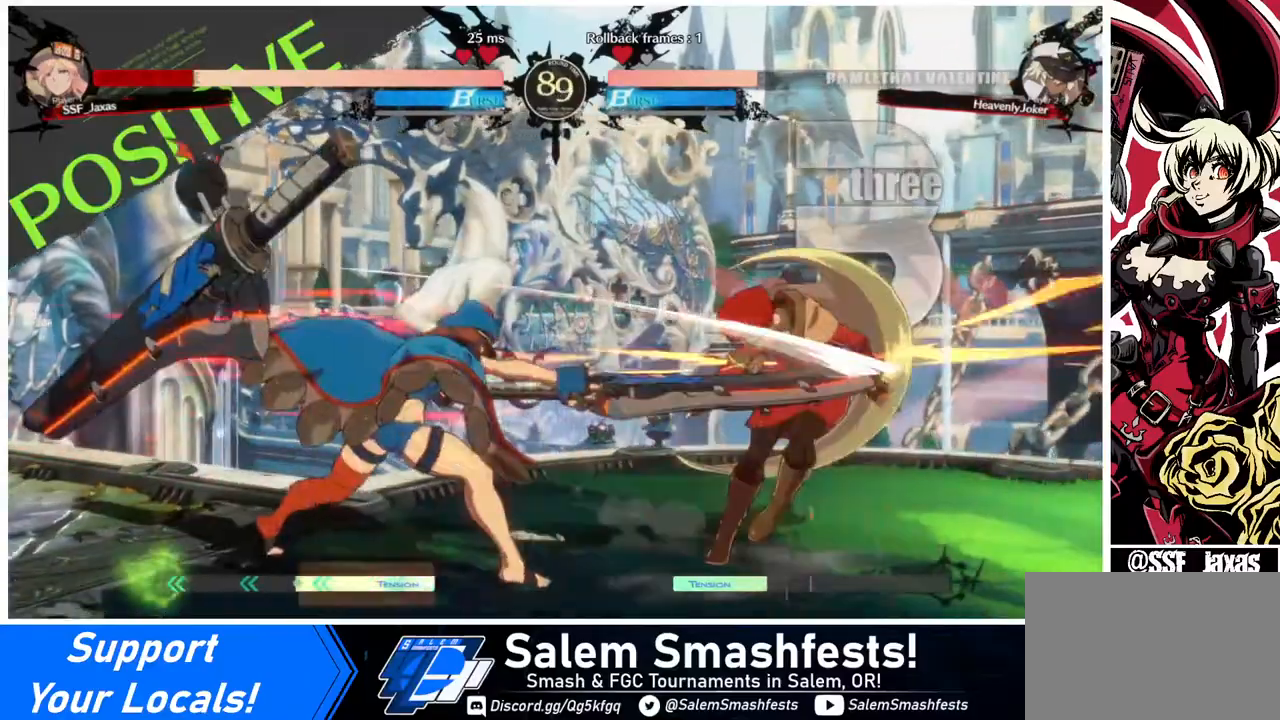
{"buttons": ["DPAD_DOWN", "DPAD_RIGHT"], "events": []}
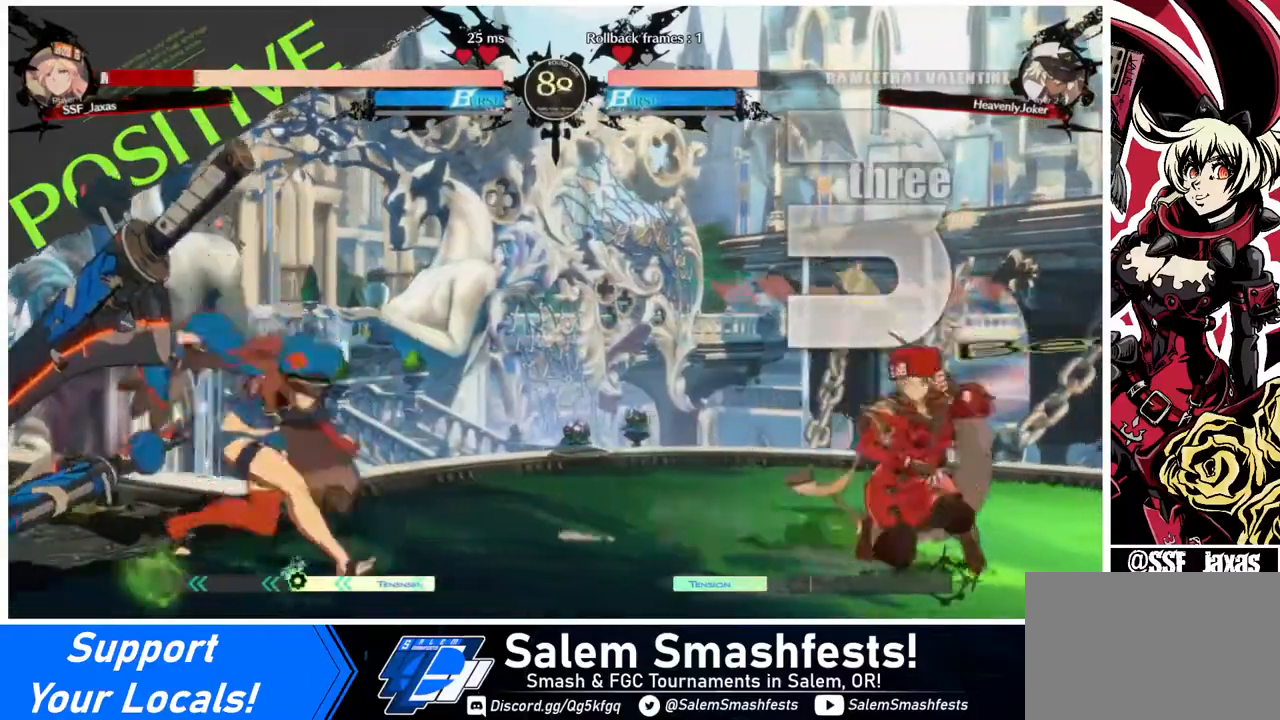
{"buttons": ["DPAD_RIGHT"], "events": [[120, "DPAD_DOWN", "up"], [120, "DPAD_LEFT", "down"], [120, "DPAD_RIGHT", "up"], [280, "DPAD_LEFT", "up"], [360, "DPAD_RIGHT", "down"]]}
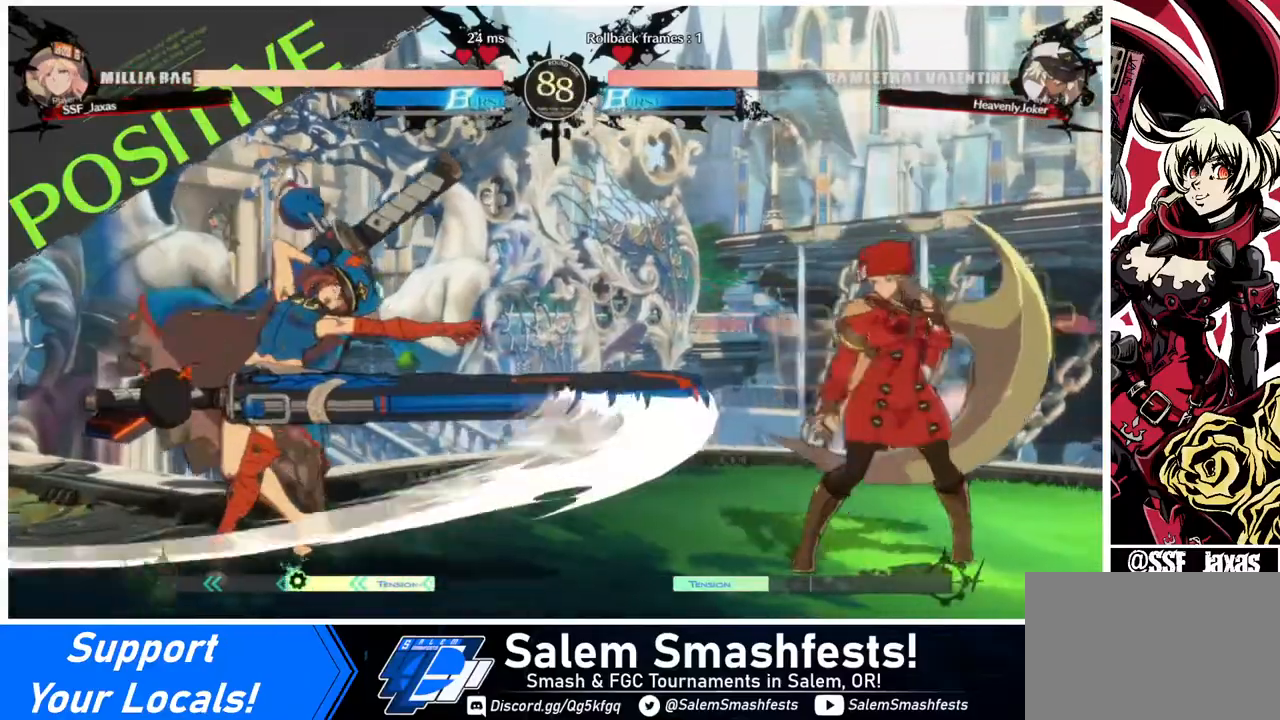
{"buttons": ["DPAD_RIGHT"], "events": [[80, "DPAD_RIGHT", "up"], [120, "DPAD_DOWN", "down"], [280, "DPAD_DOWN", "up"], [360, "DPAD_RIGHT", "down"]]}
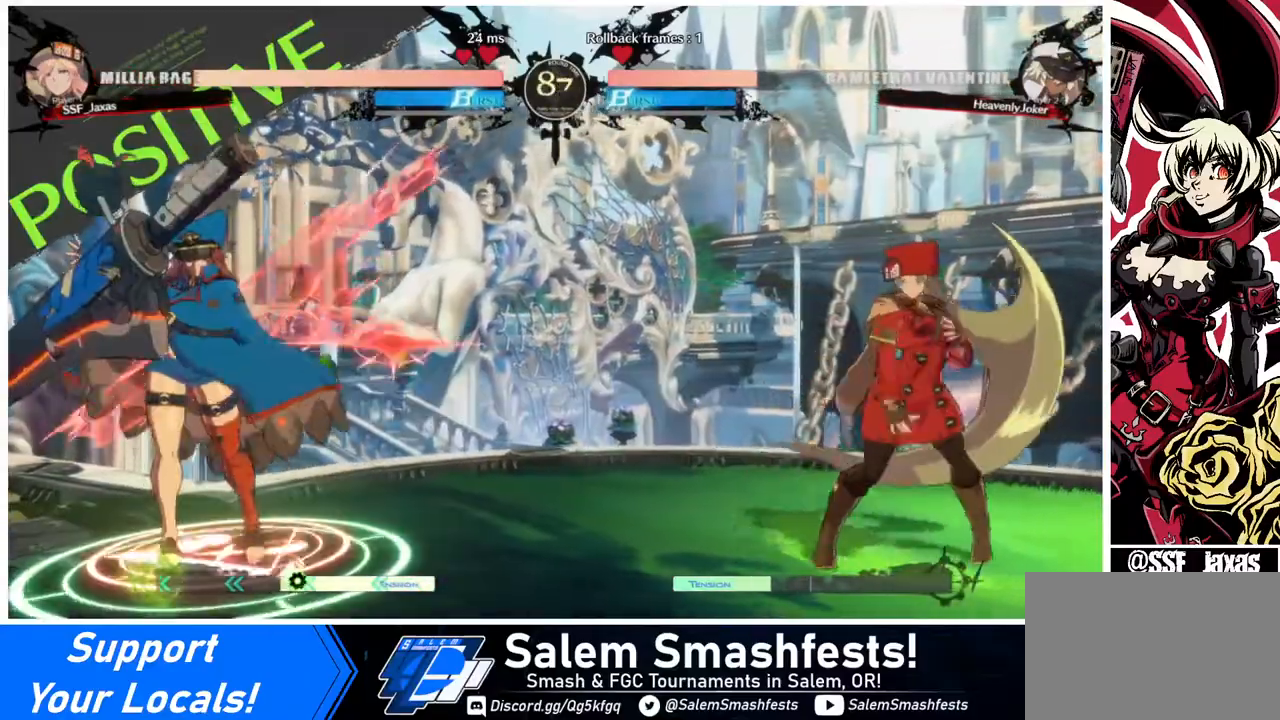
{"buttons": [], "events": [[80, "DPAD_RIGHT", "up"], [200, "DPAD_LEFT", "down"], [240, "DPAD_LEFT", "up"], [280, "DPAD_LEFT", "down"], [520, "DPAD_LEFT", "up"]]}
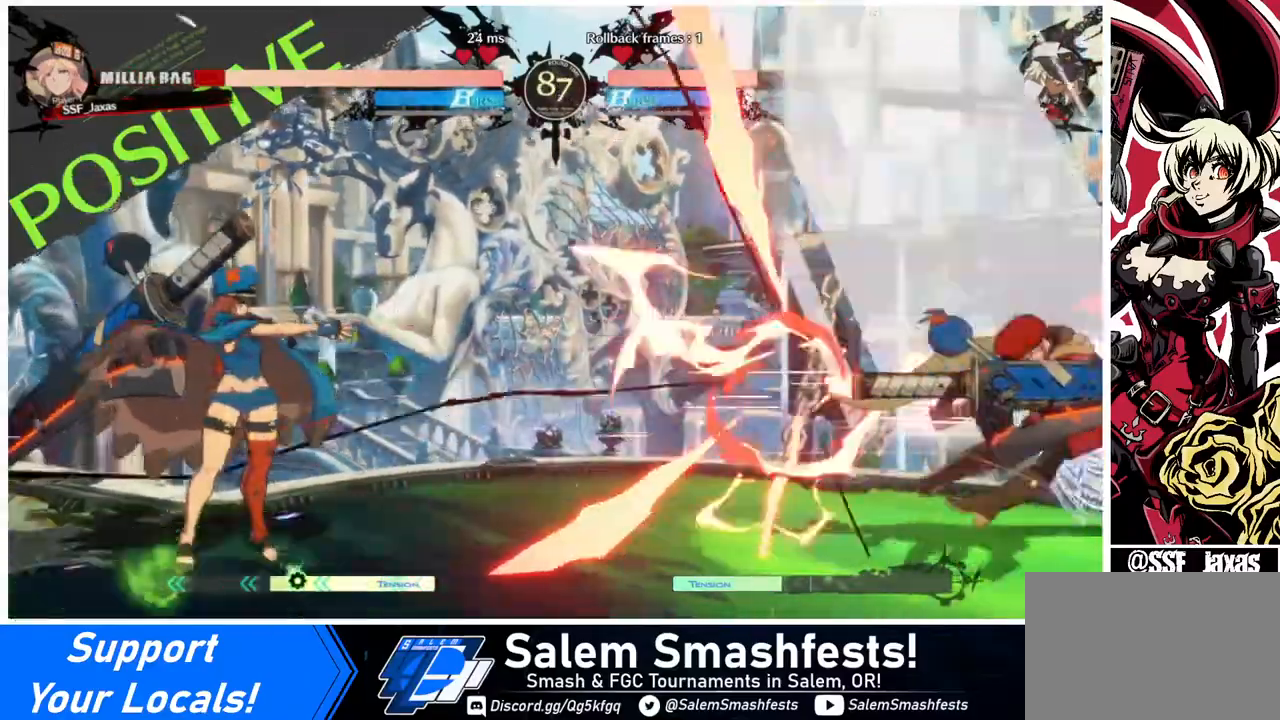
{"buttons": ["DPAD_RIGHT"], "events": [[40, "DPAD_RIGHT", "down"]]}
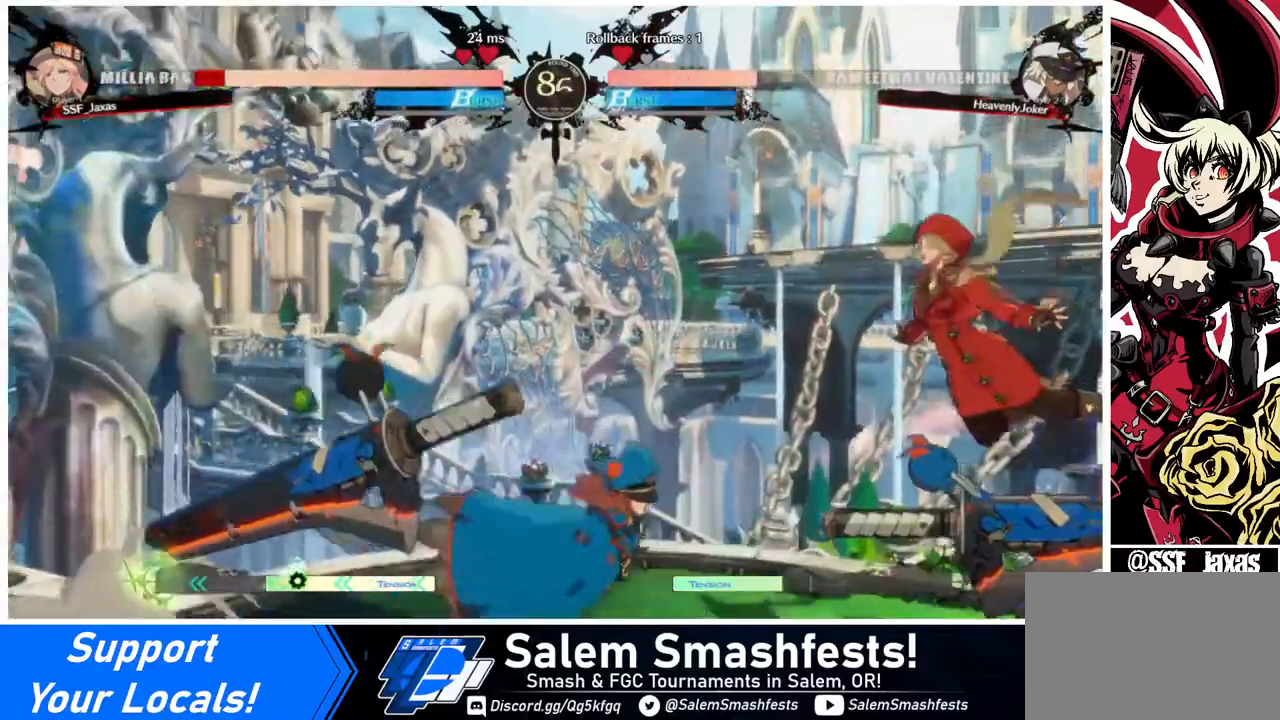
{"buttons": ["DPAD_RIGHT"], "events": []}
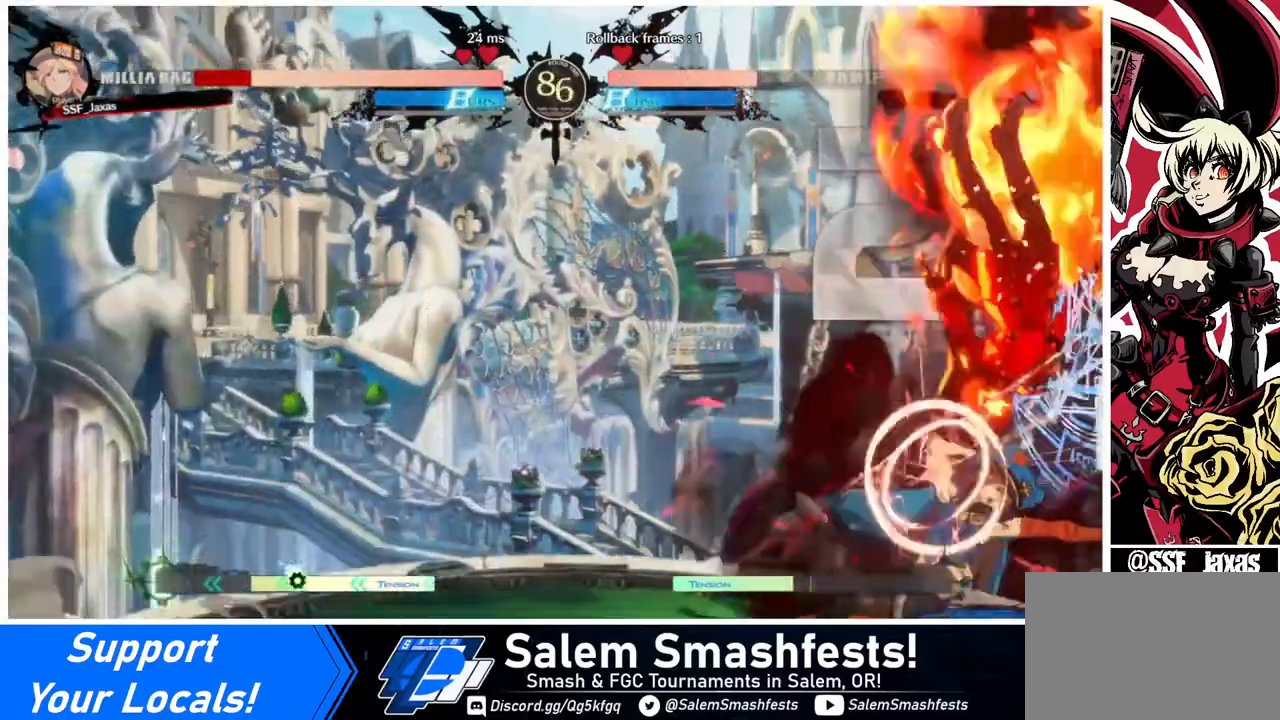
{"buttons": ["DPAD_RIGHT"], "events": [[320, "R2", "down"], [320, "SQUARE", "down"], [440, "SQUARE", "up"], [480, "R2", "up"]]}
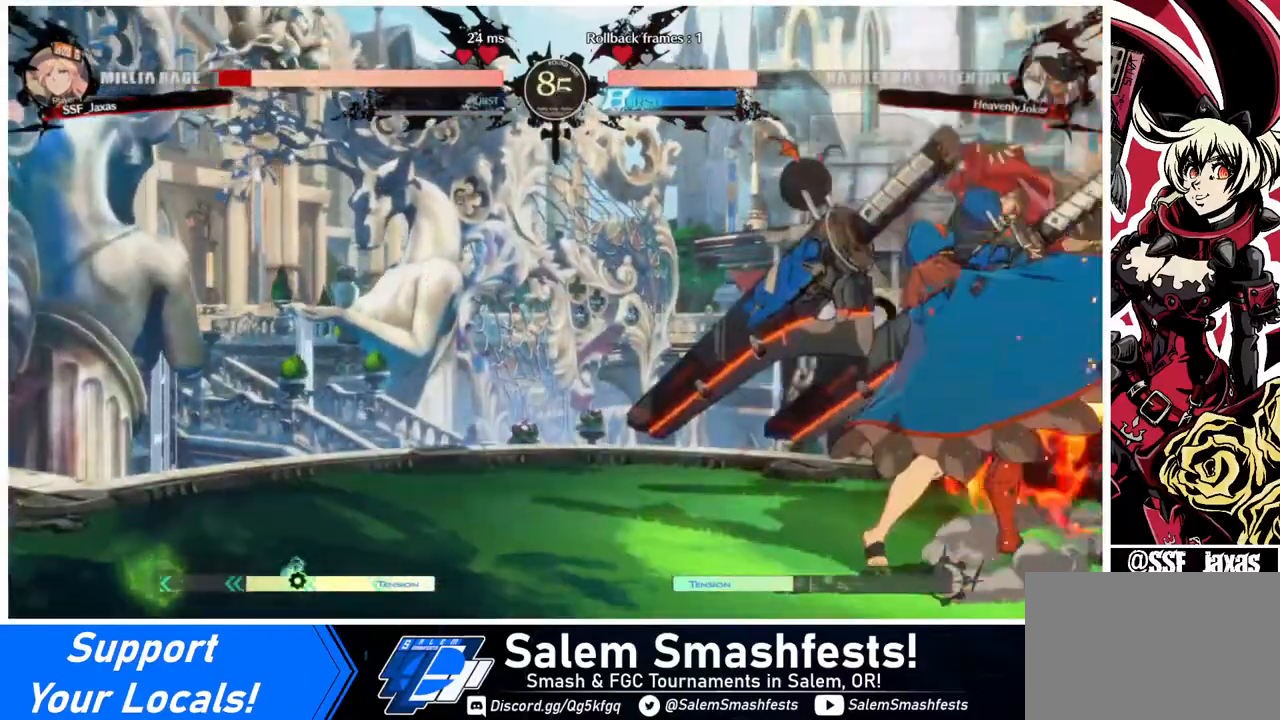
{"buttons": ["DPAD_RIGHT"], "events": []}